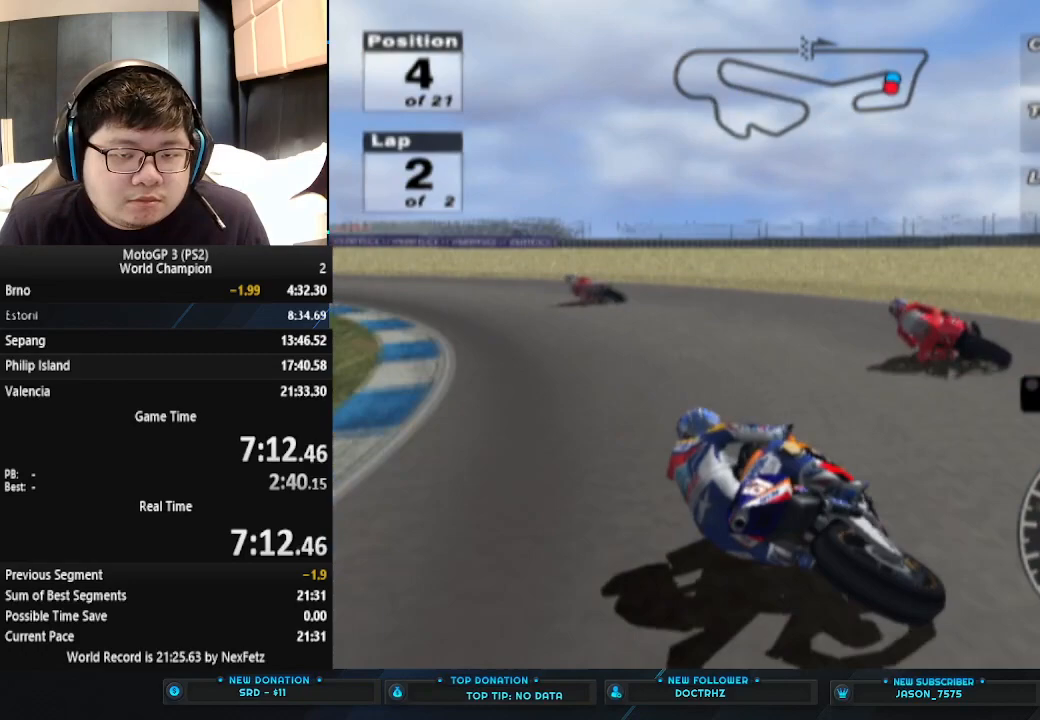
Gameplay with a controller (PlayStation layout); each line is a JSON object with the inputs held at the frame after it. "events" lists button and stick changes between this image and that frame as [ms after this image, input, new state], when the widget could be followed in between. Not read: R1 right_stick.
{"buttons": ["CROSS"], "left_stick": "left", "events": [[500, "CROSS", "down"]]}
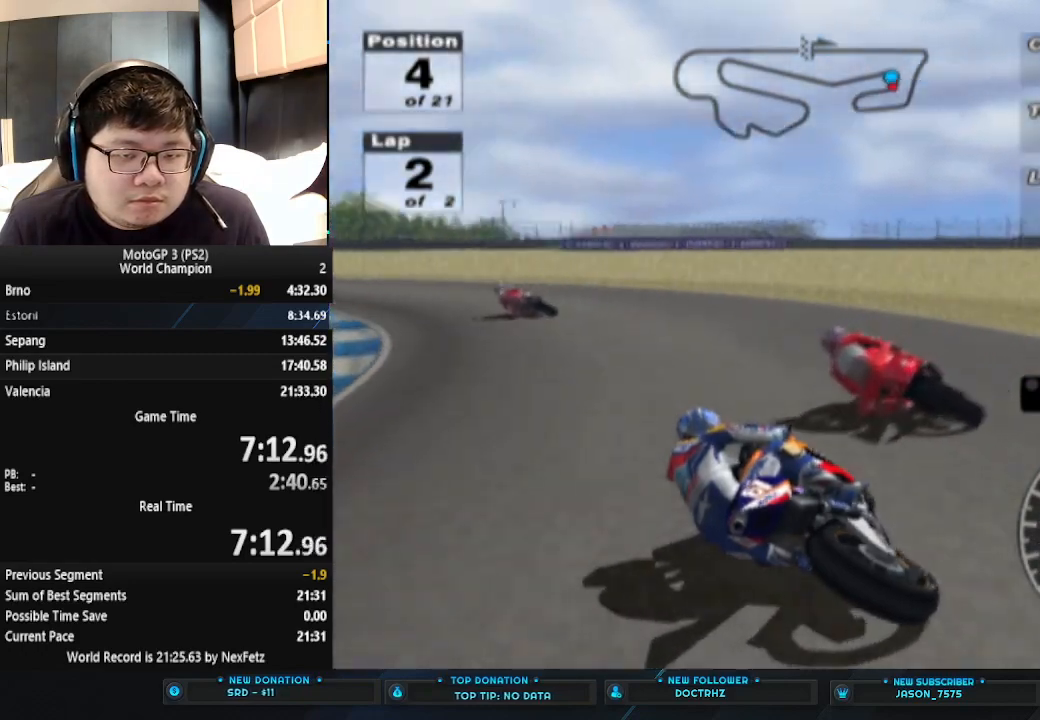
{"buttons": ["CROSS"], "left_stick": "left", "events": []}
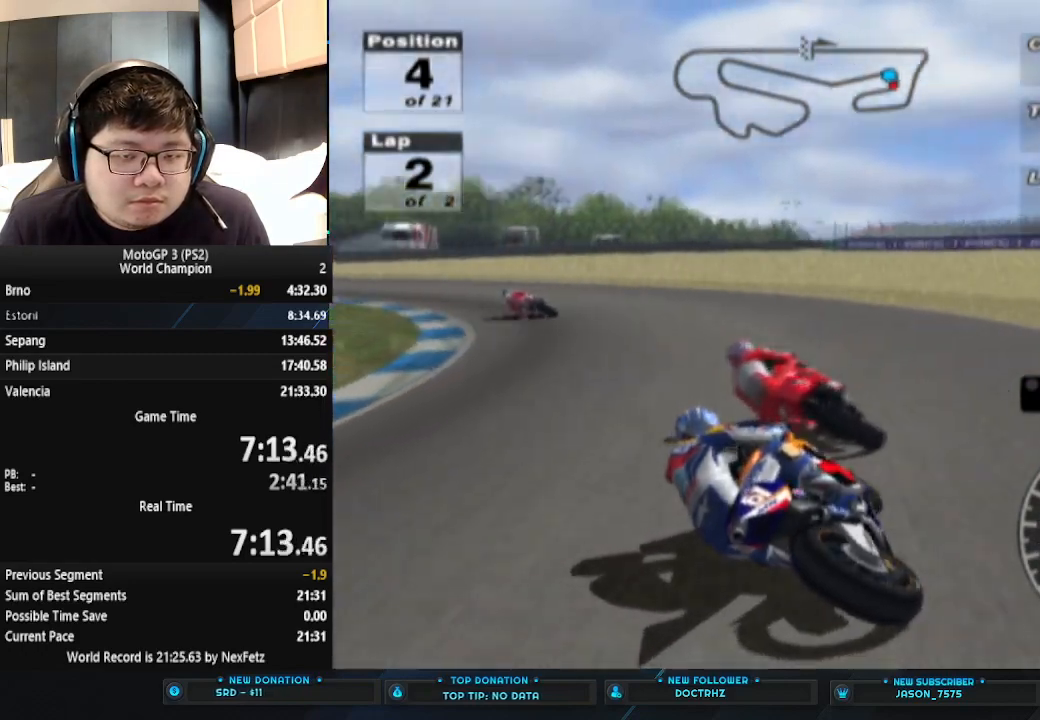
{"buttons": ["CROSS"], "left_stick": "left", "events": []}
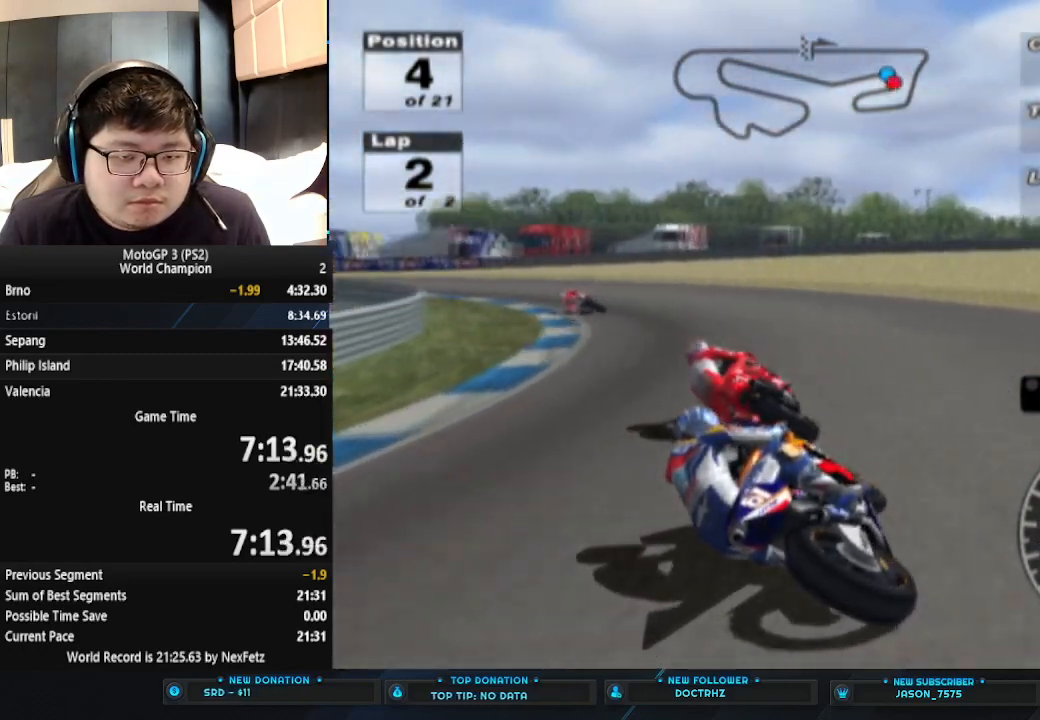
{"buttons": ["CROSS"], "left_stick": "left", "events": []}
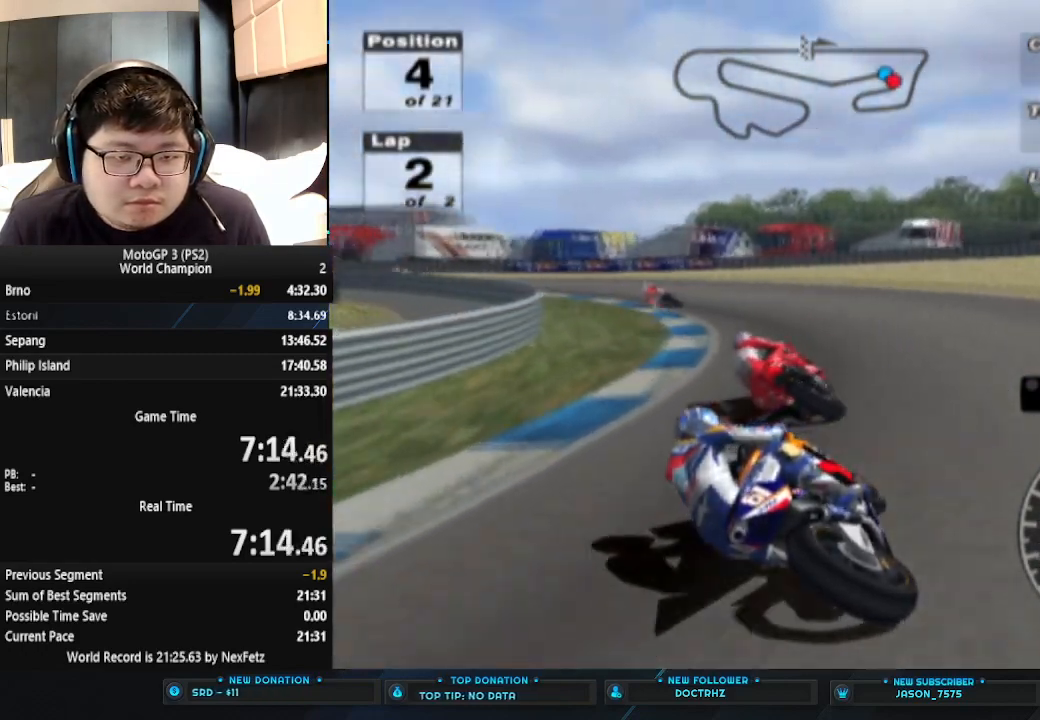
{"buttons": ["CROSS"], "left_stick": "left", "events": [[67, "left_stick", "center"], [300, "left_stick", "left"]]}
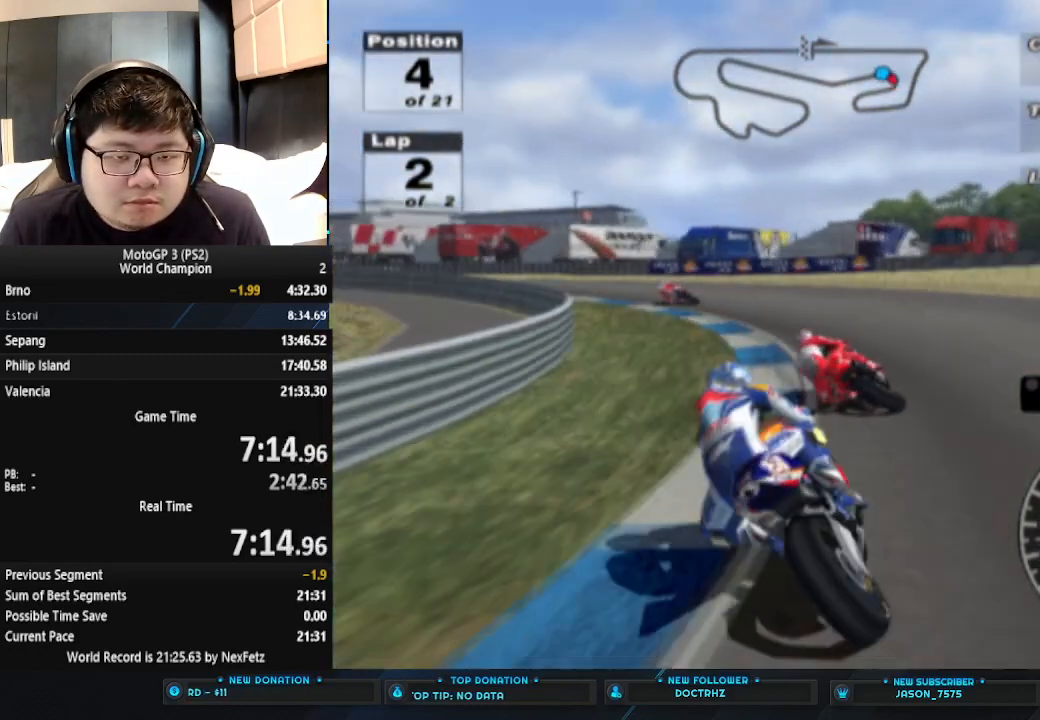
{"buttons": ["CROSS"], "left_stick": "left", "events": []}
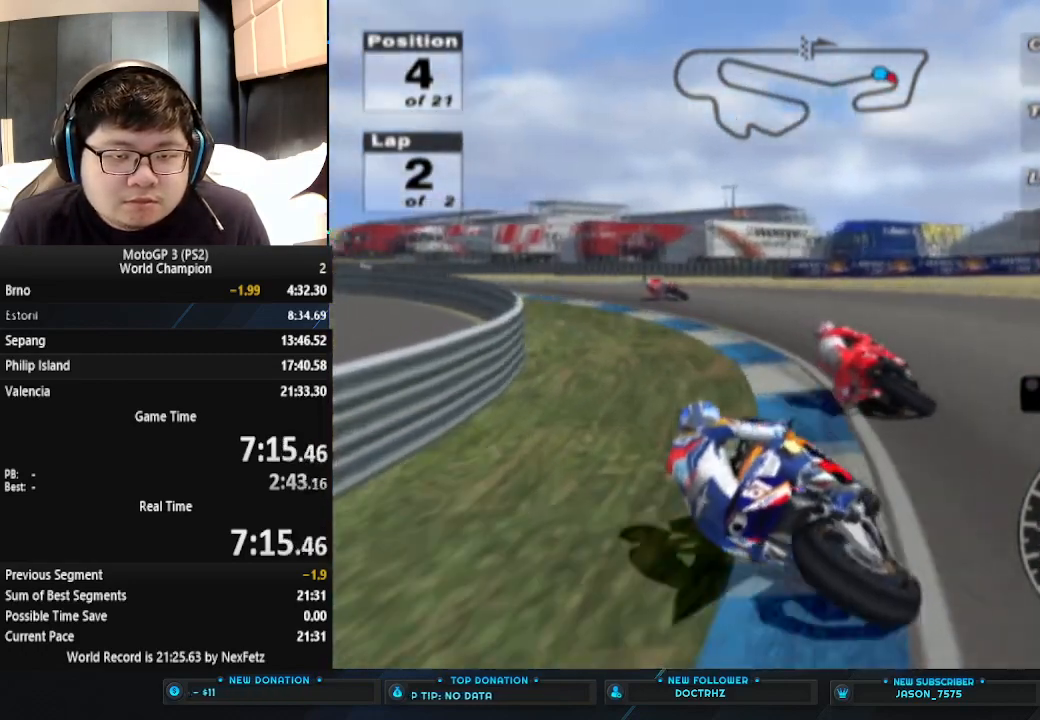
{"buttons": ["CROSS"], "left_stick": "left", "events": []}
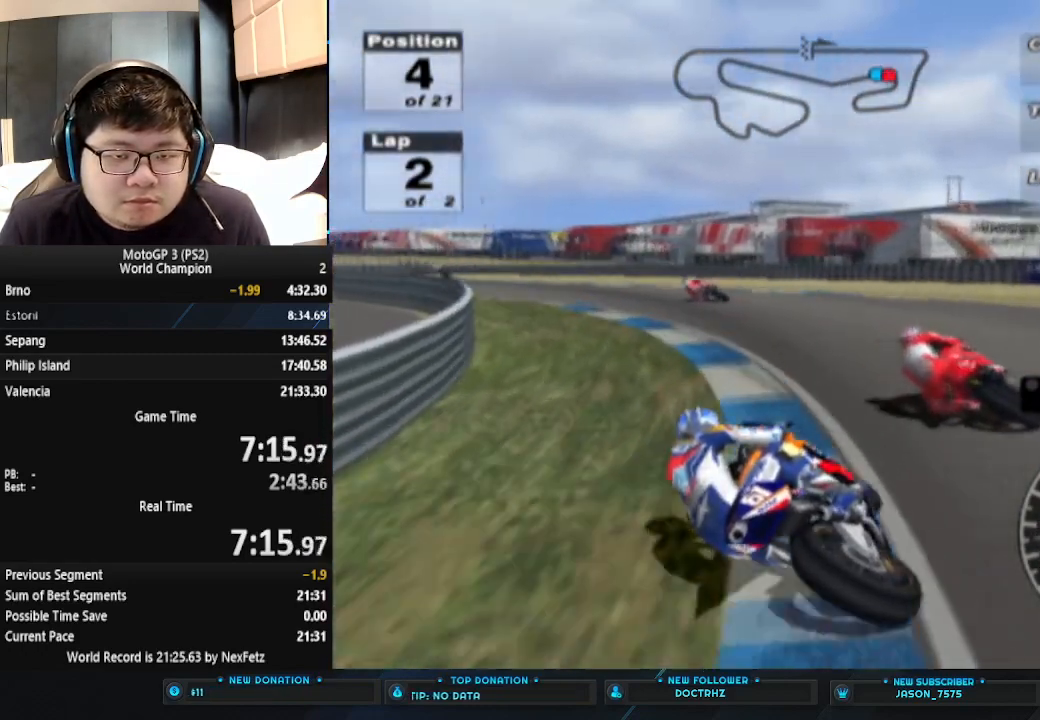
{"buttons": ["CROSS"], "left_stick": "left", "events": []}
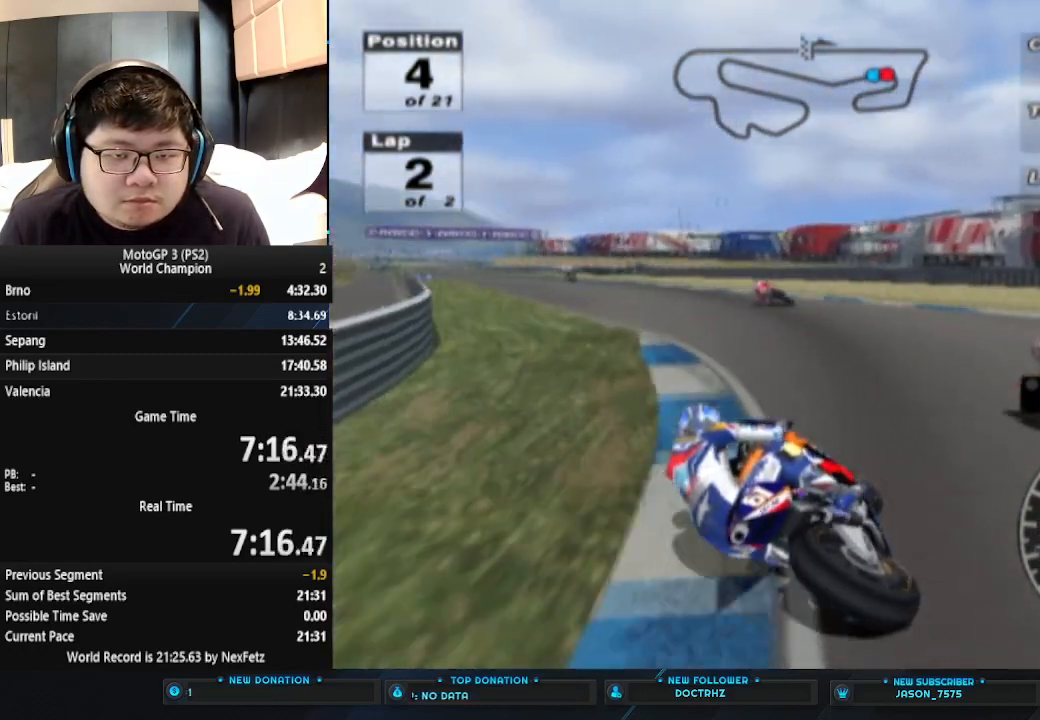
{"buttons": ["CROSS"], "left_stick": "center", "events": [[433, "left_stick", "center"]]}
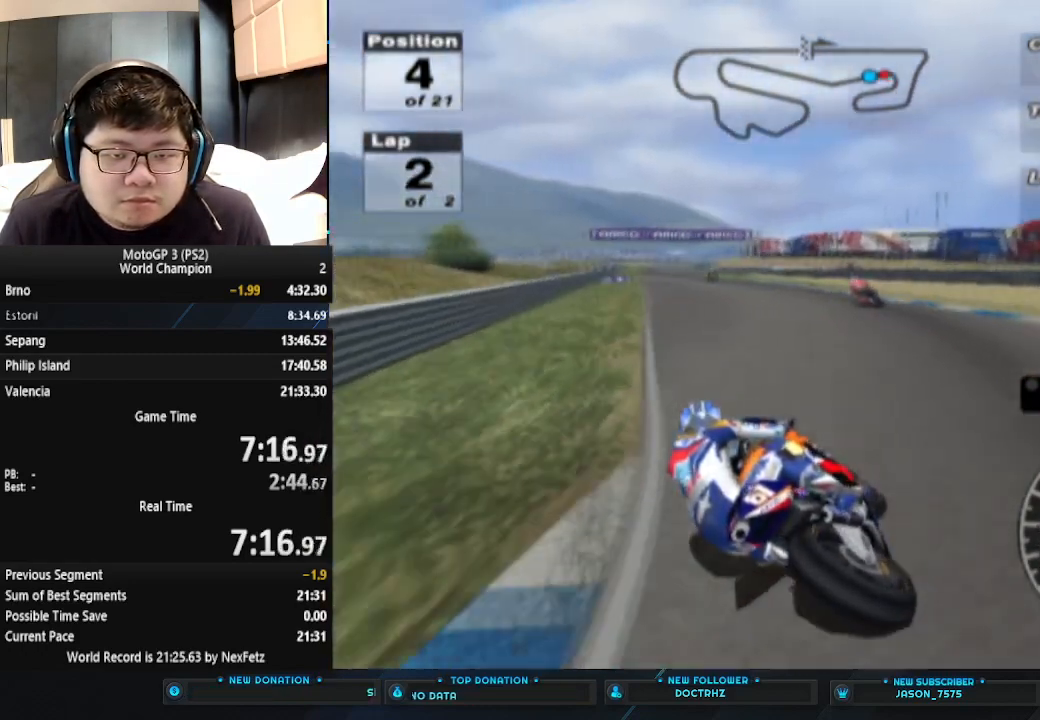
{"buttons": ["CROSS"], "left_stick": "center", "events": []}
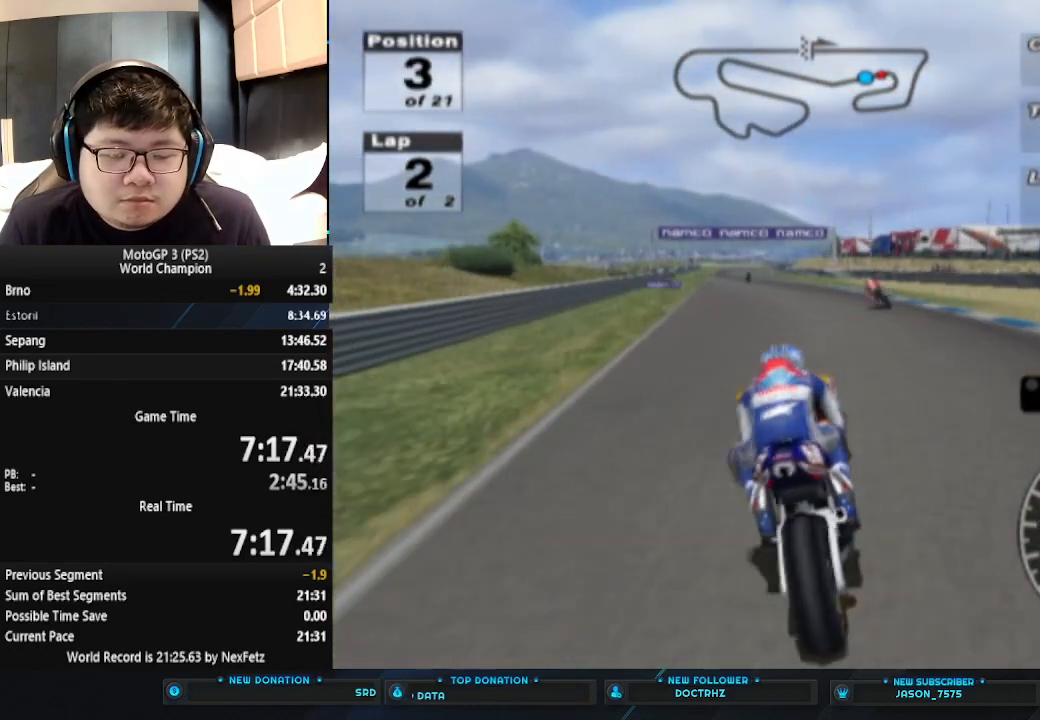
{"buttons": ["CROSS"], "left_stick": "center", "events": [[167, "left_stick", "left"], [367, "left_stick", "center"]]}
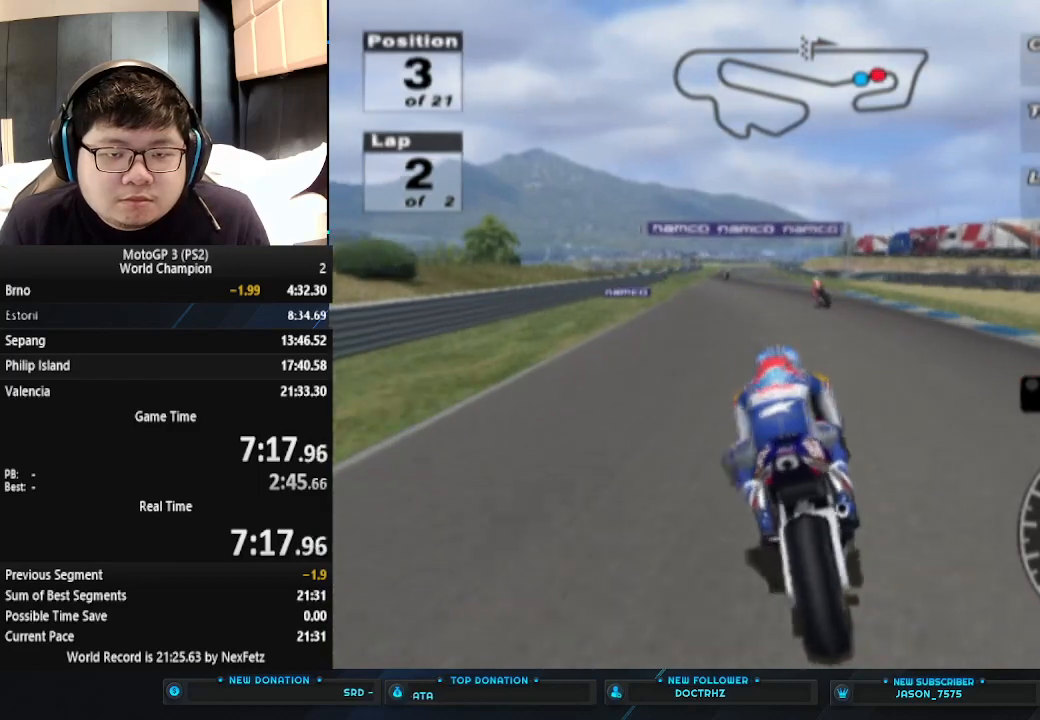
{"buttons": ["CROSS"], "left_stick": "center", "events": [[67, "left_stick", "left"], [300, "left_stick", "center"]]}
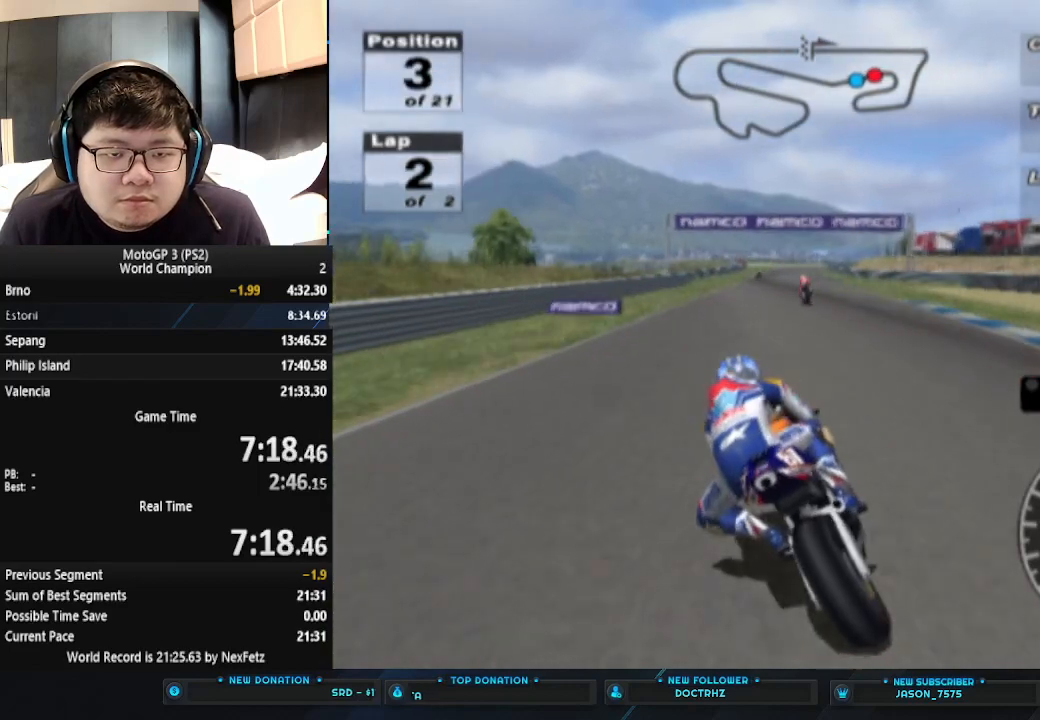
{"buttons": ["CROSS"], "left_stick": "left", "events": [[500, "left_stick", "left"]]}
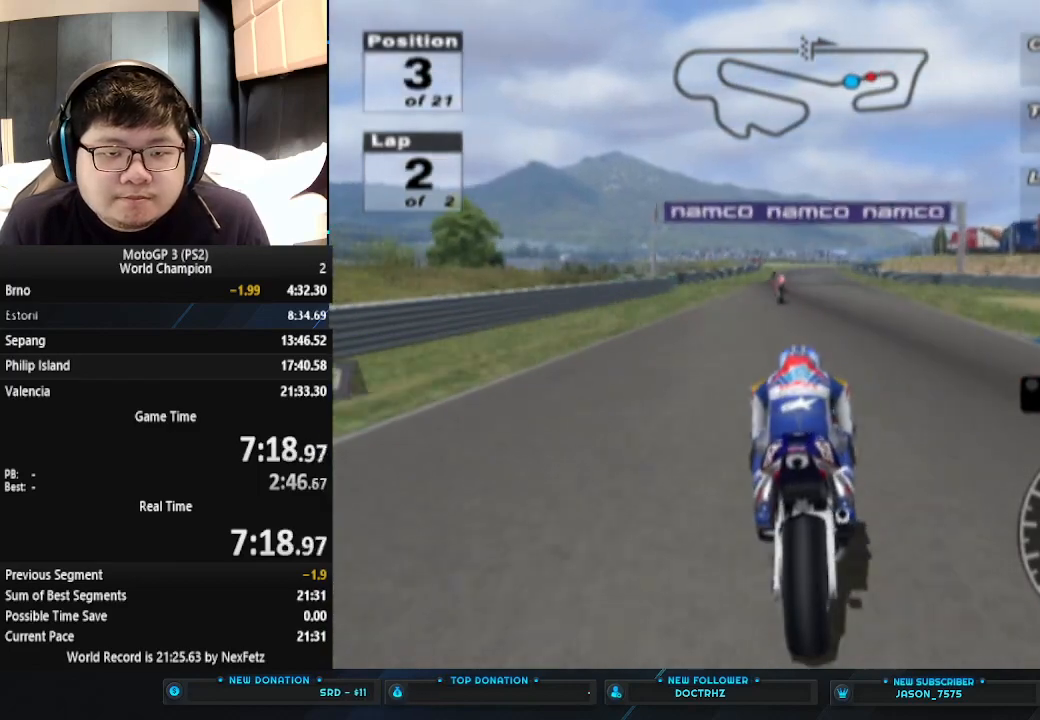
{"buttons": ["CROSS"], "left_stick": "center", "events": [[267, "left_stick", "center"]]}
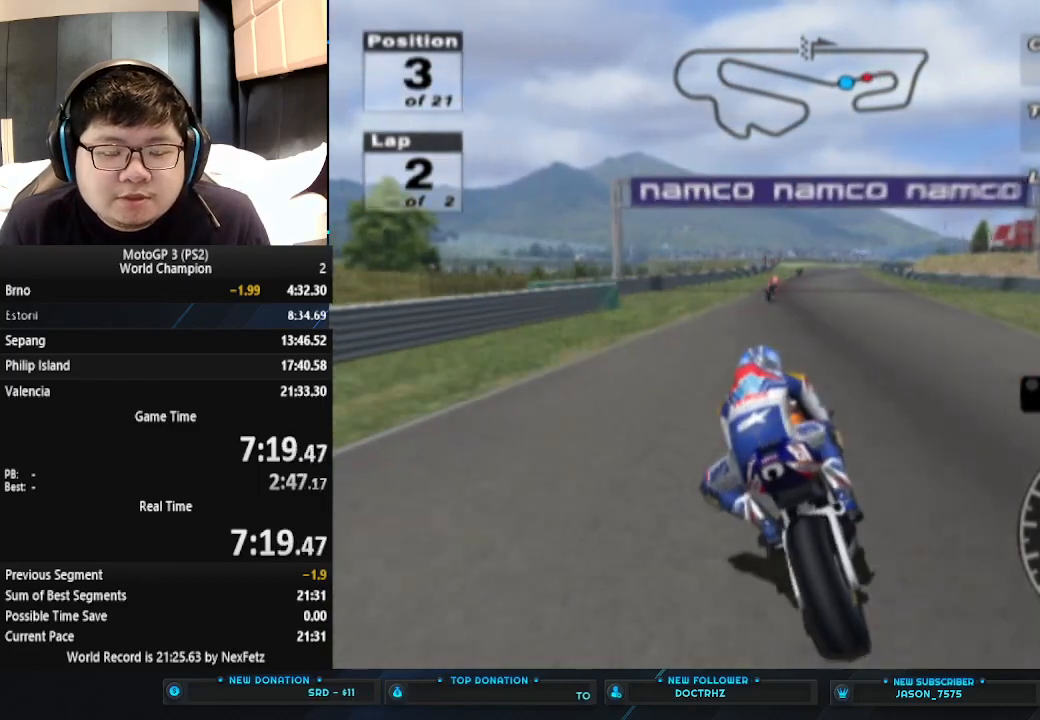
{"buttons": ["CROSS"], "left_stick": "center", "events": []}
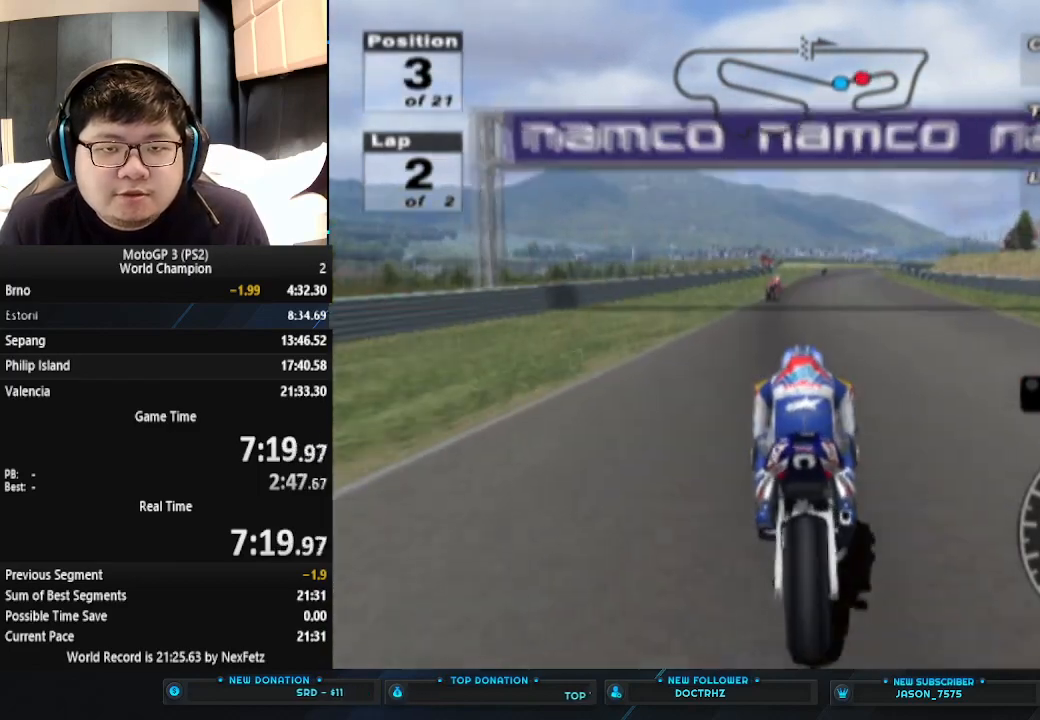
{"buttons": ["CROSS"], "left_stick": "right", "events": [[467, "left_stick", "right"]]}
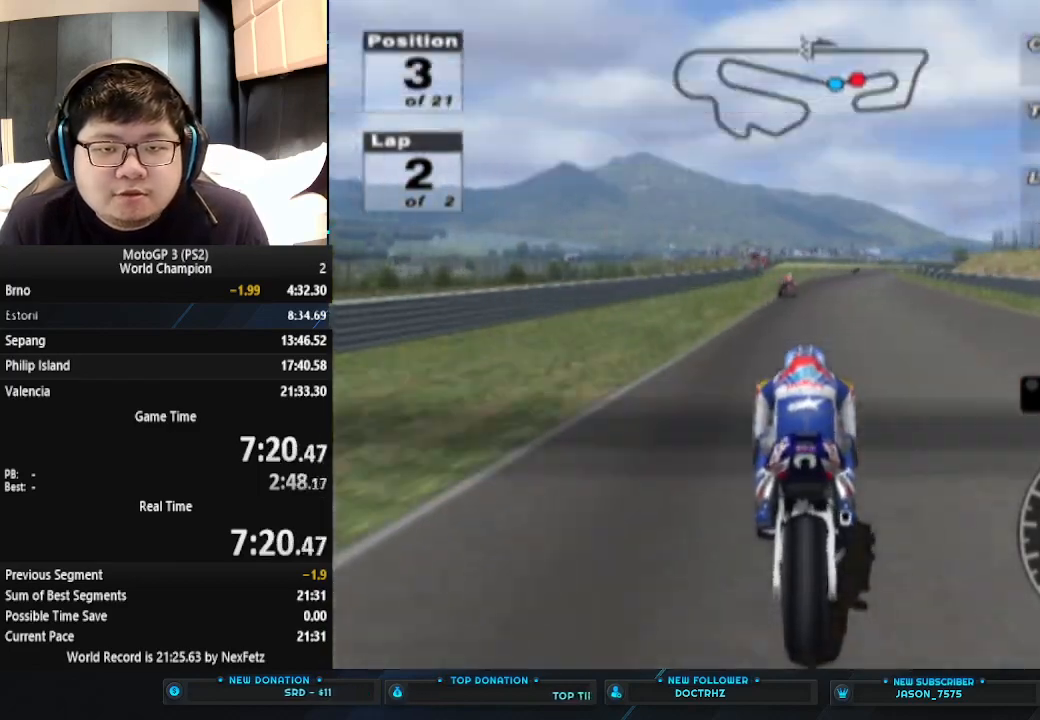
{"buttons": ["CROSS"], "left_stick": "center", "events": [[100, "left_stick", "center"]]}
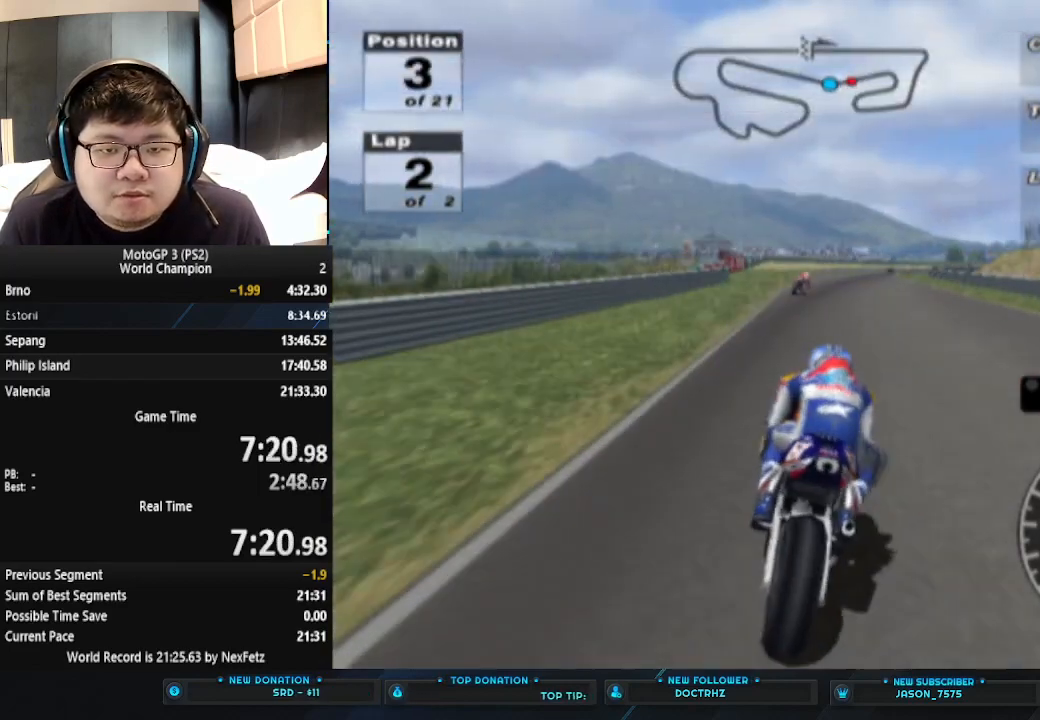
{"buttons": ["CROSS"], "left_stick": "center", "events": [[267, "left_stick", "right"], [500, "left_stick", "center"]]}
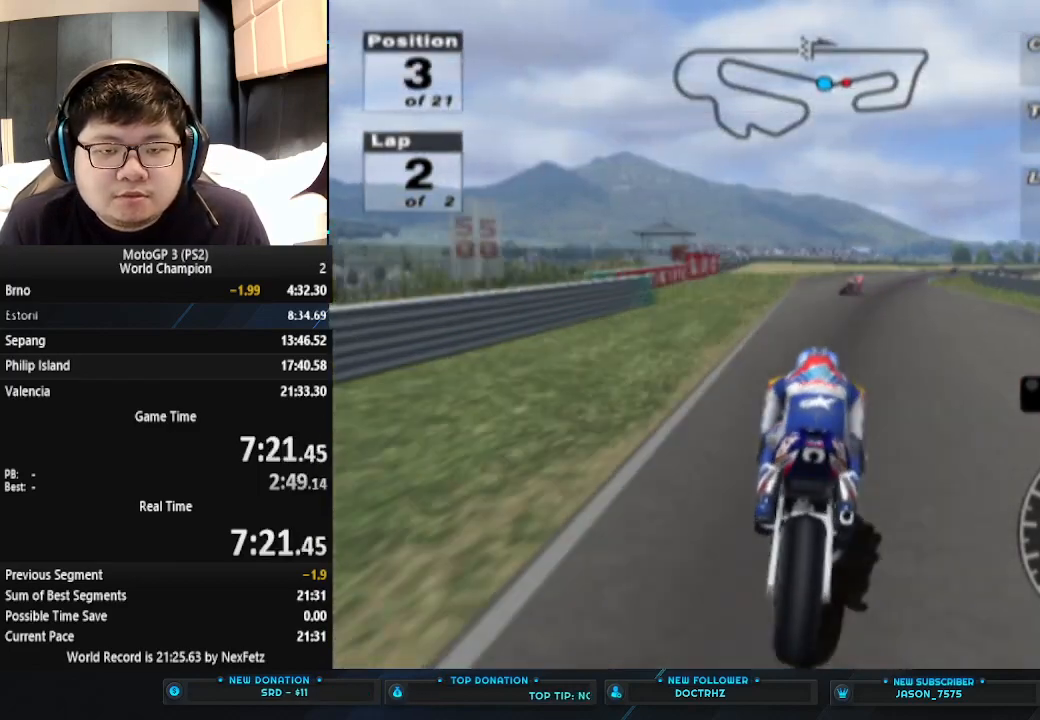
{"buttons": ["CROSS"], "left_stick": "right", "events": [[133, "left_stick", "right"]]}
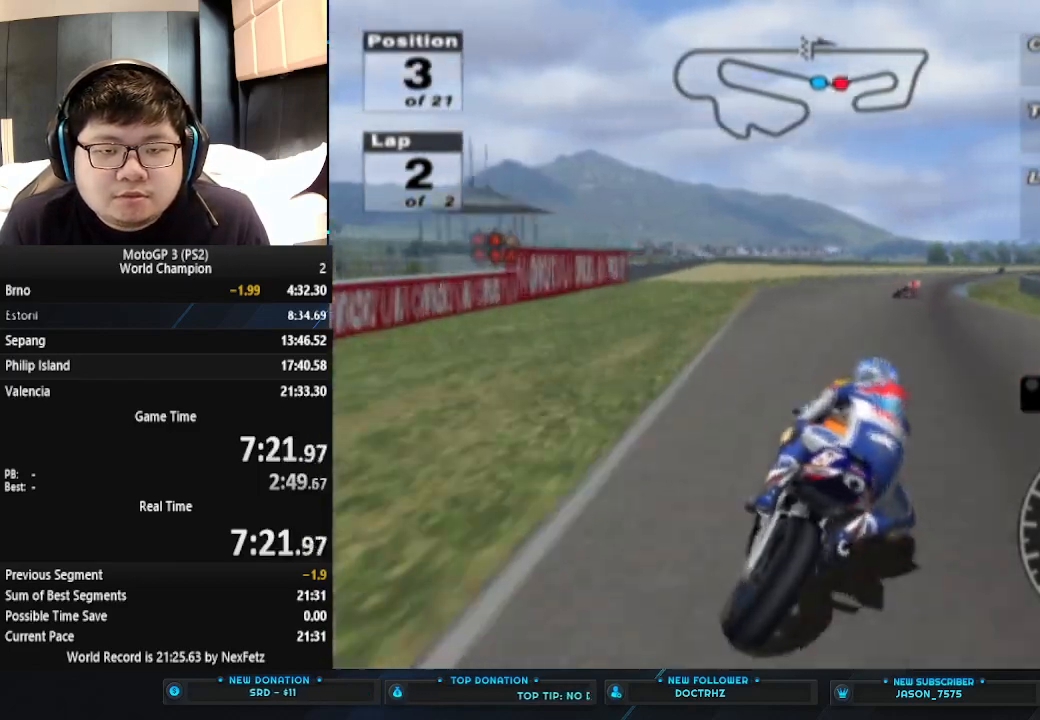
{"buttons": [], "left_stick": "right", "events": [[67, "CROSS", "up"]]}
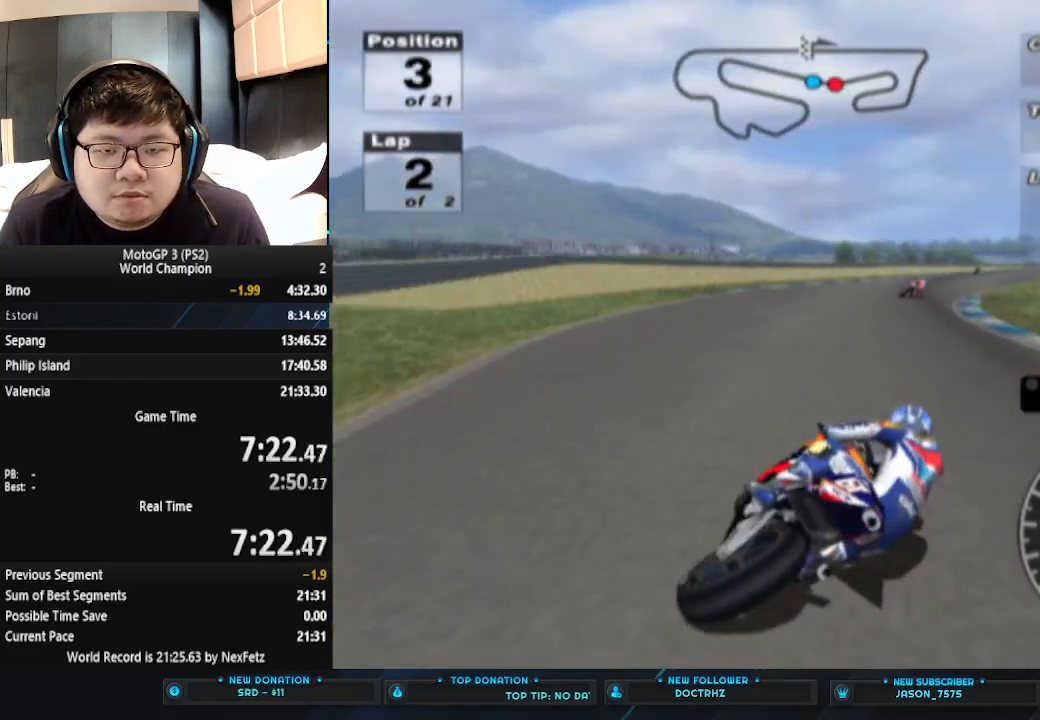
{"buttons": ["CROSS"], "left_stick": "right", "events": [[67, "CROSS", "down"]]}
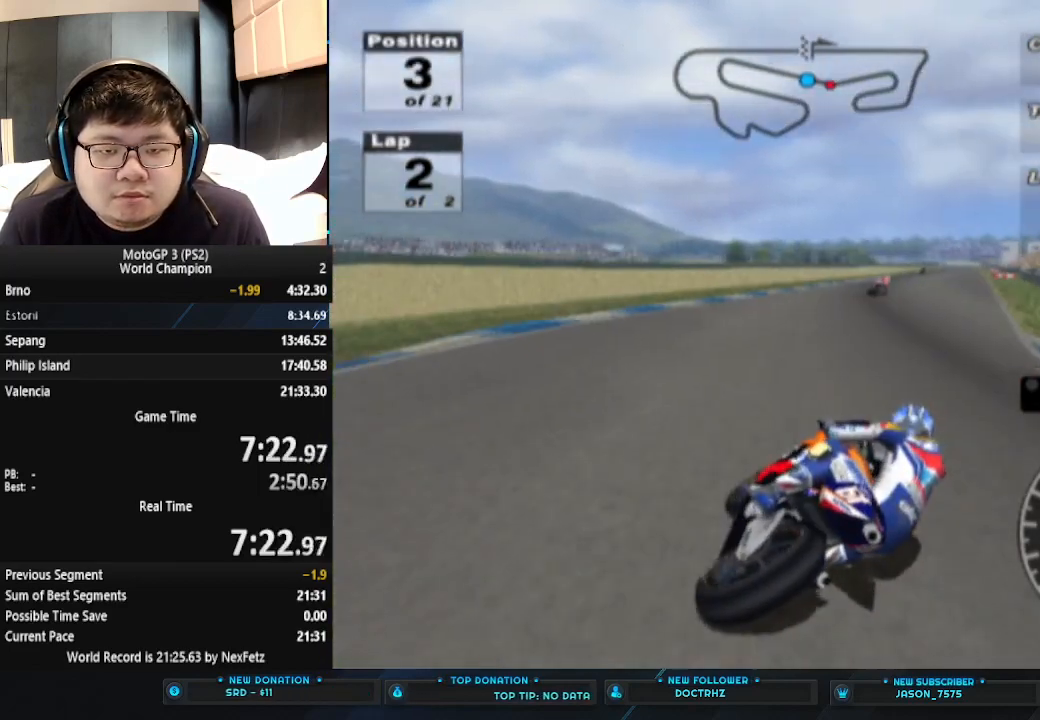
{"buttons": ["CROSS"], "left_stick": "center", "events": [[333, "left_stick", "center"]]}
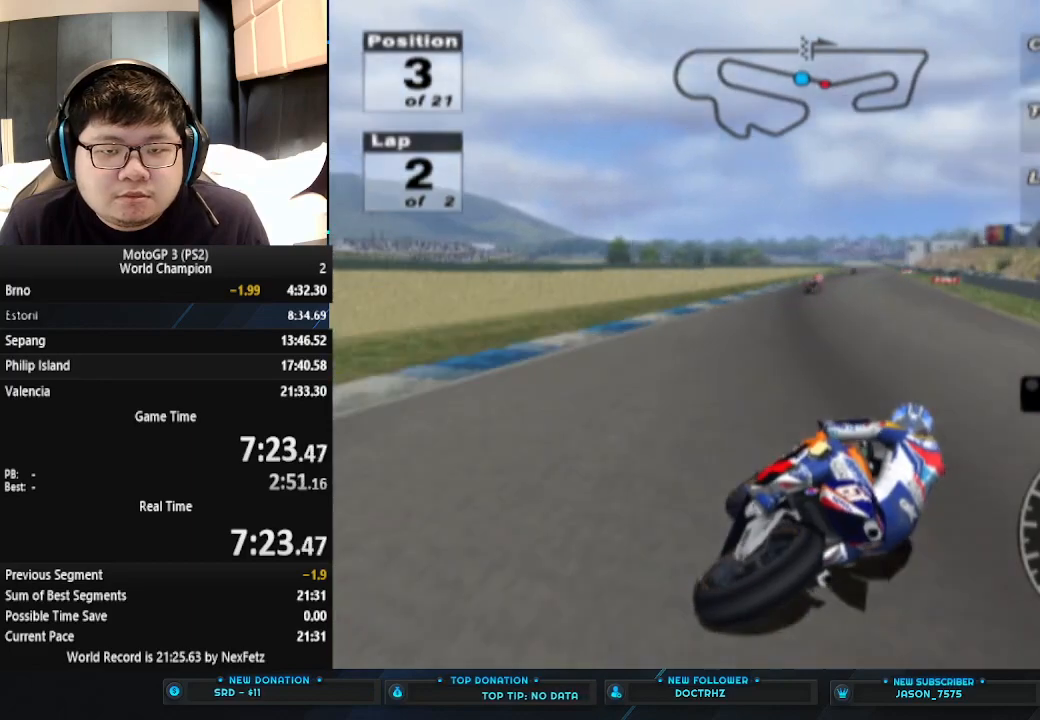
{"buttons": ["CROSS"], "left_stick": "center", "events": []}
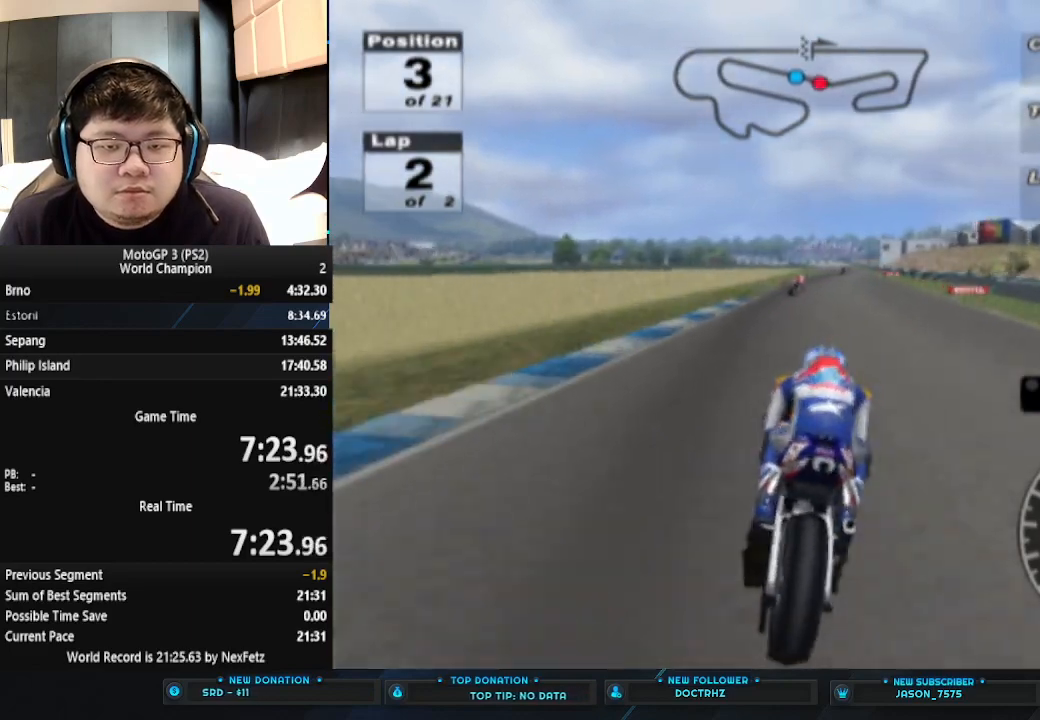
{"buttons": ["CROSS"], "left_stick": "center", "events": [[167, "left_stick", "right"], [333, "left_stick", "center"]]}
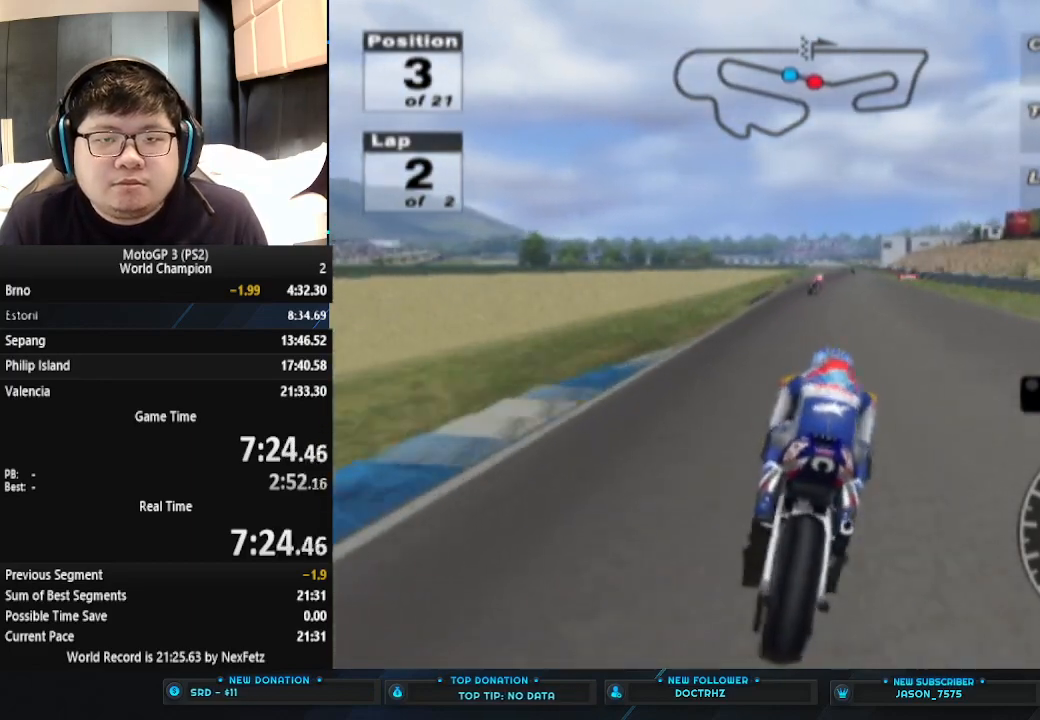
{"buttons": ["CROSS"], "left_stick": "center", "events": []}
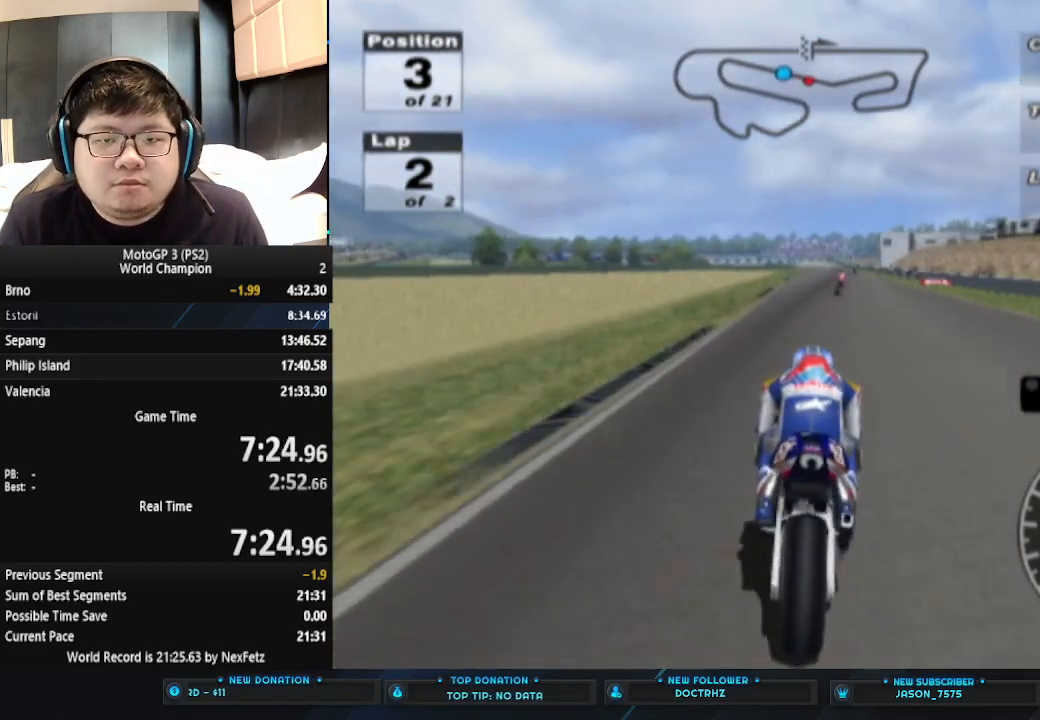
{"buttons": ["CROSS"], "left_stick": "center", "events": [[333, "left_stick", "right"], [500, "left_stick", "center"]]}
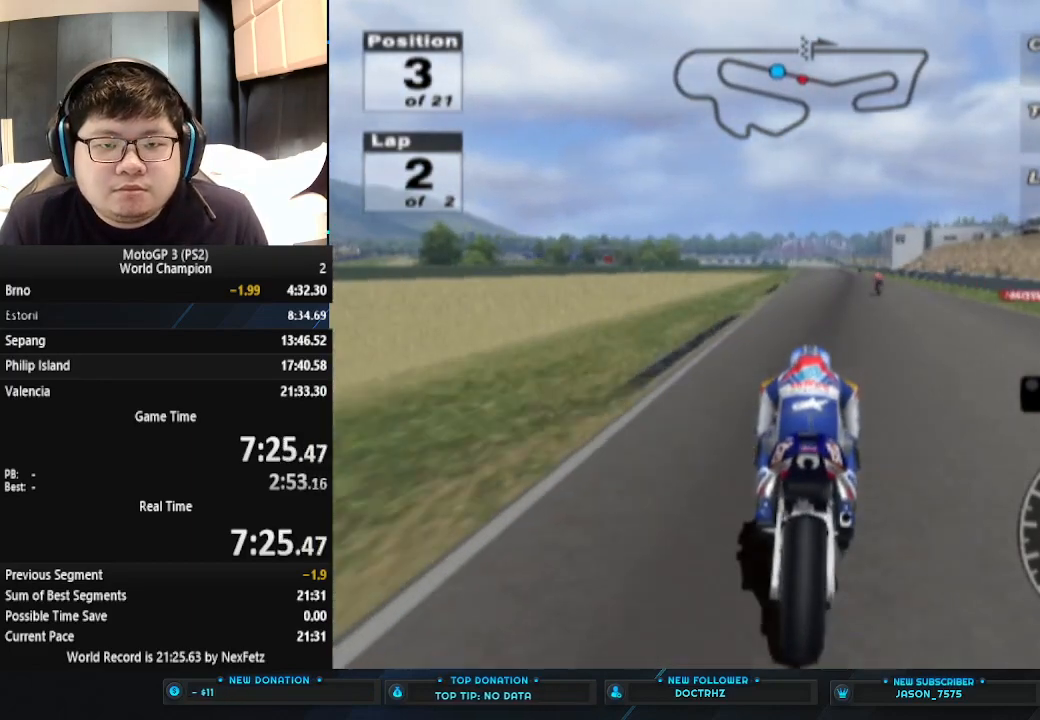
{"buttons": ["CROSS"], "left_stick": "right", "events": [[400, "left_stick", "right"]]}
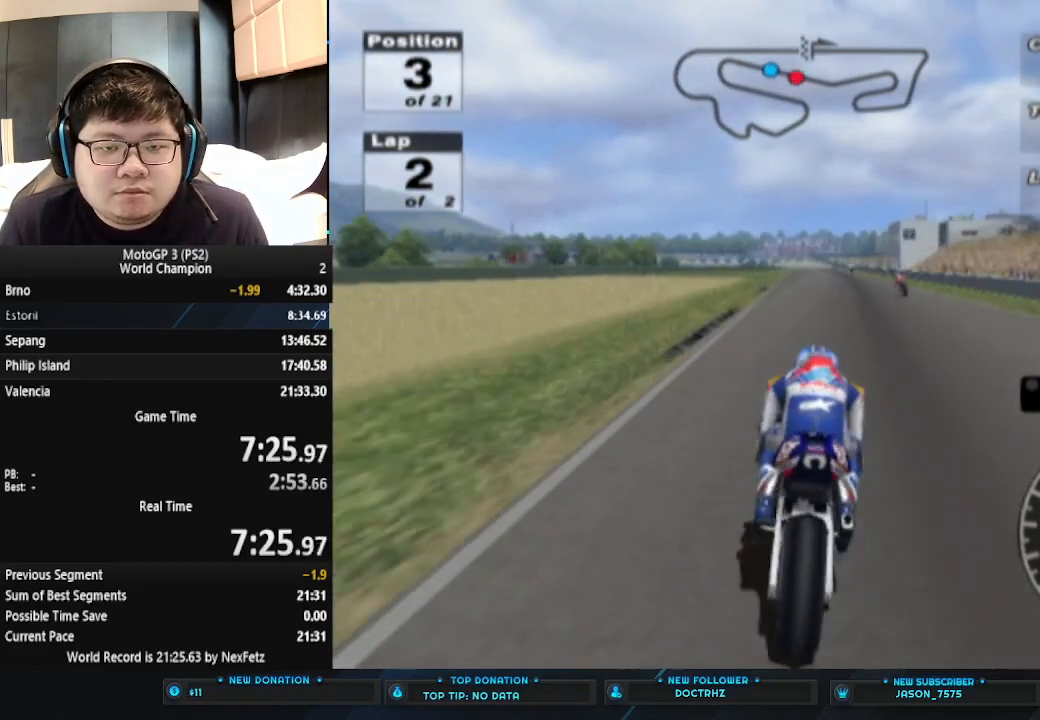
{"buttons": ["CROSS"], "left_stick": "center", "events": [[67, "left_stick", "center"]]}
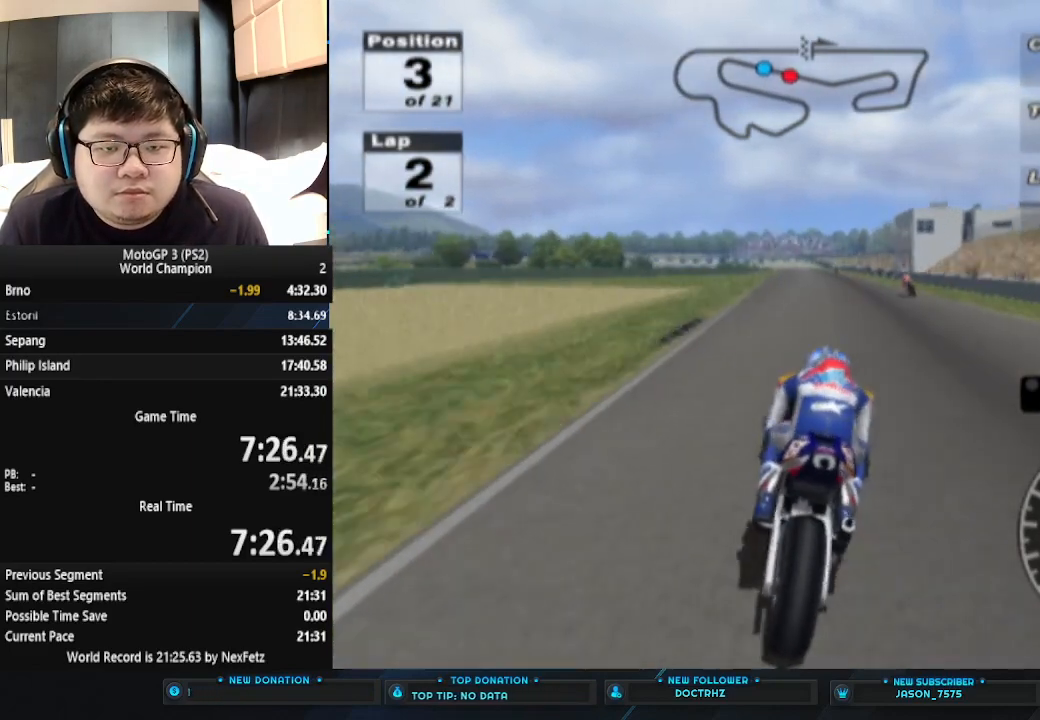
{"buttons": ["CROSS"], "left_stick": "center", "events": []}
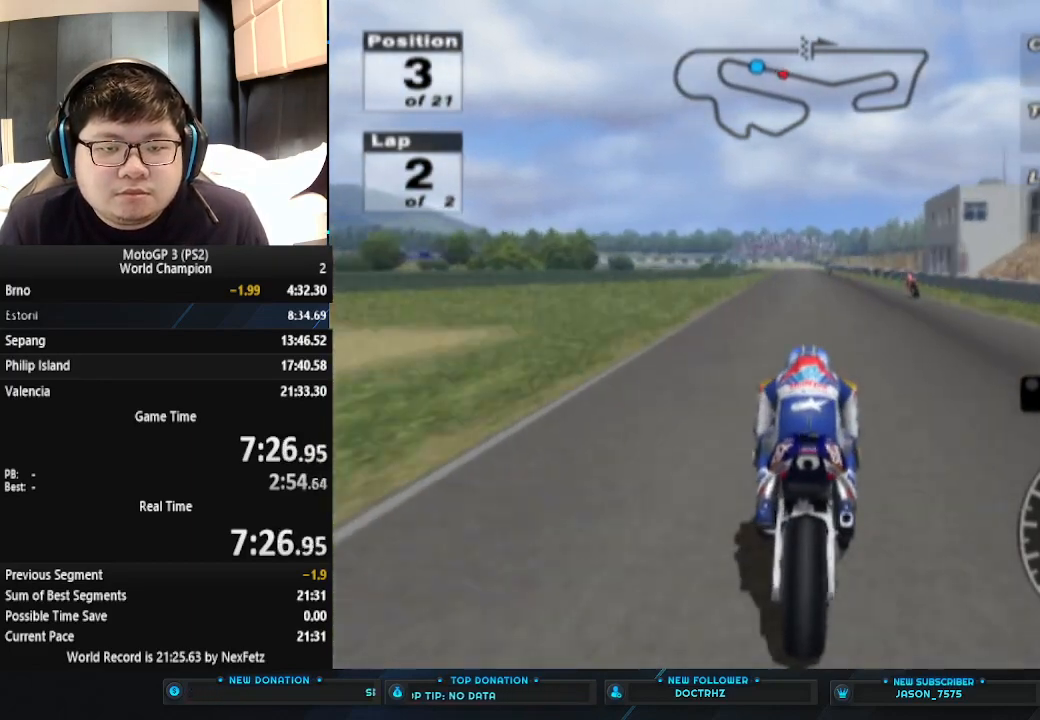
{"buttons": ["CROSS"], "left_stick": "center", "events": []}